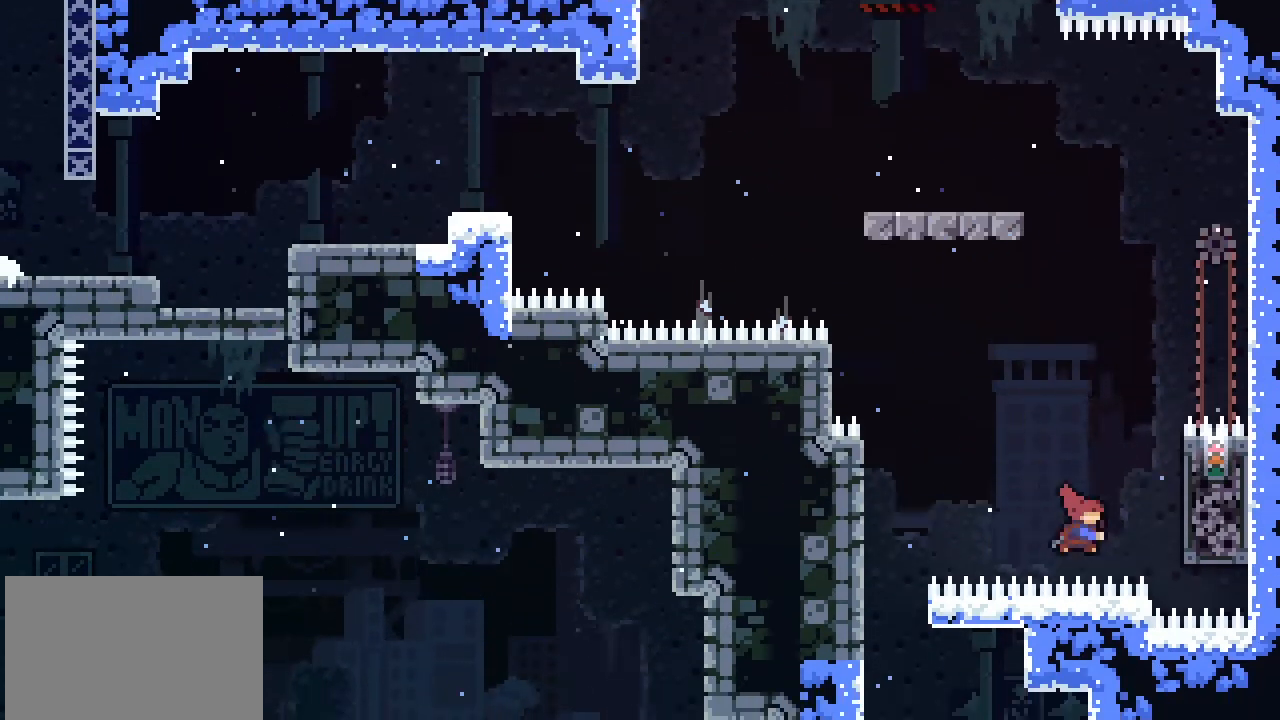
Gameplay with a controller (PlayStation layout); each line is a JSON object with the inputs held at the frame after it. "events" lists button and stick changes between this image and that frame as [ms after this image, input, new state], when the widget could be followed in between. Not read: L1 right_stick.
{"buttons": ["L2"], "left_stick": "up", "events": [[133, "SQUARE", "up"], [200, "left_stick", "up-right"], [233, "L2", "down"], [433, "left_stick", "up"]]}
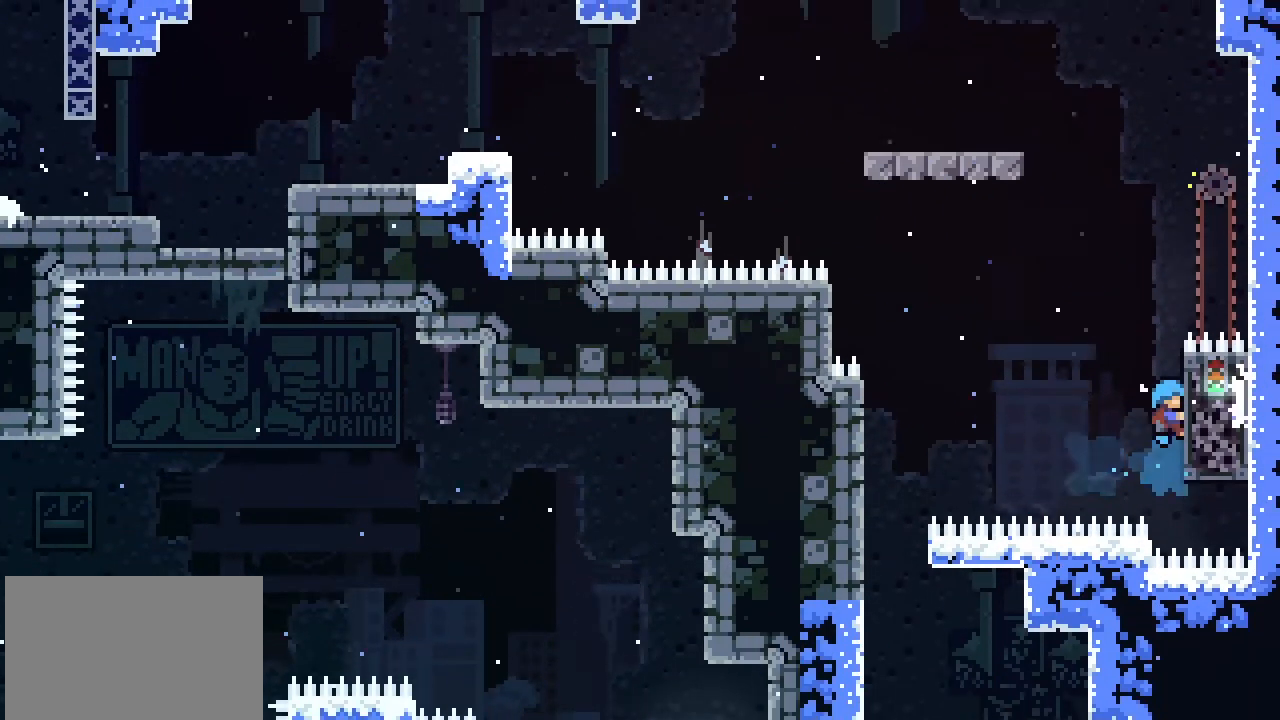
{"buttons": ["L2"], "left_stick": "up"}
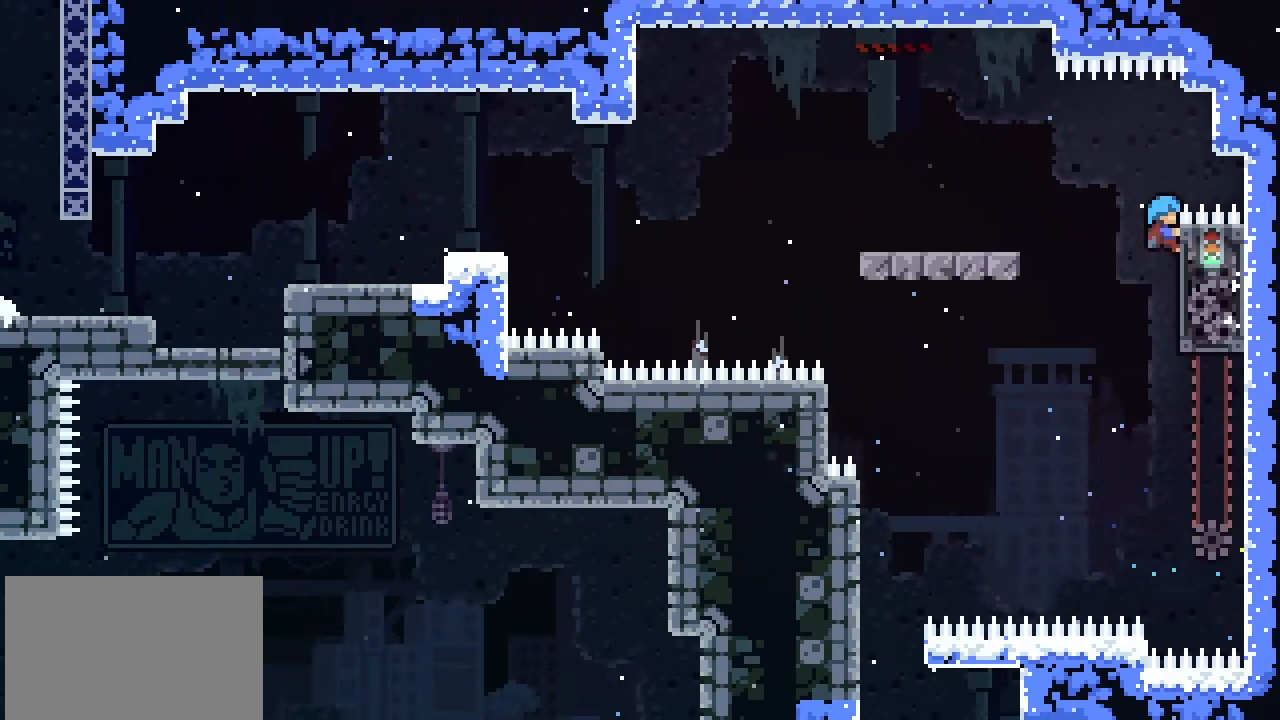
{"buttons": [], "left_stick": "left", "events": [[33, "left_stick", "up-left"], [133, "CROSS", "down"], [233, "L2", "up"], [233, "left_stick", "left"], [300, "CROSS", "up"]]}
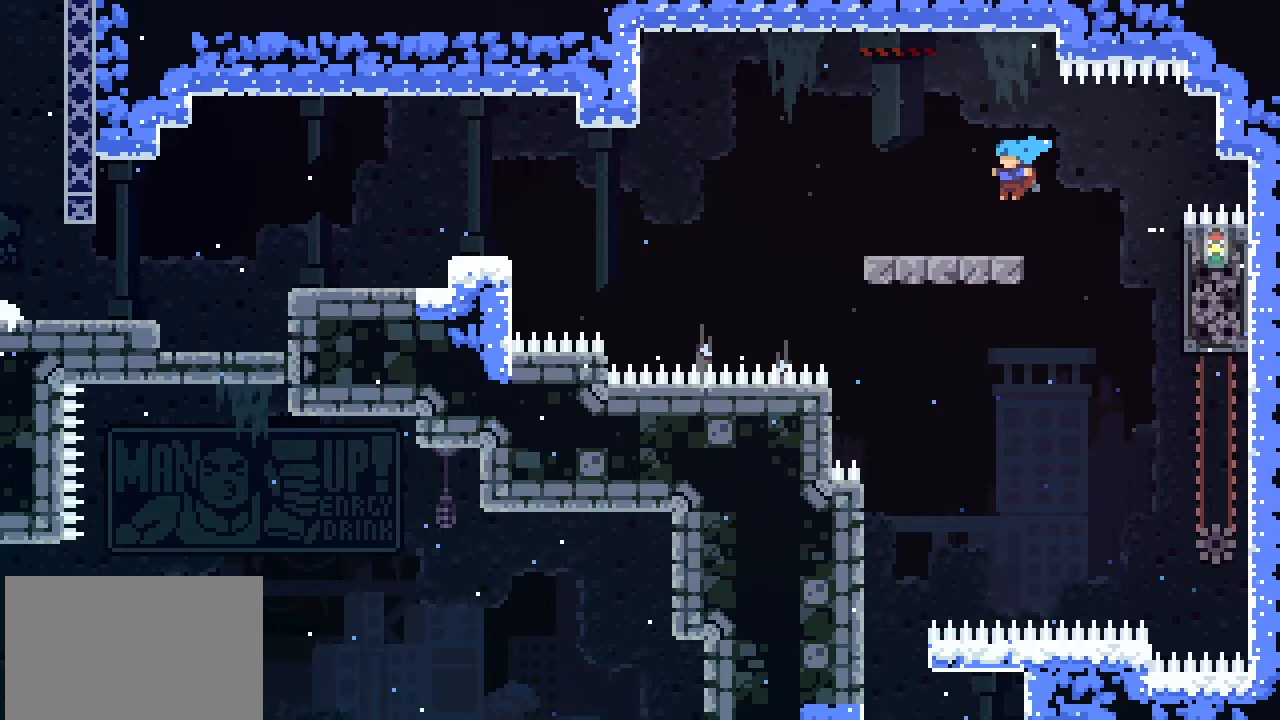
{"buttons": [], "left_stick": "left", "events": [[133, "left_stick", "center"], [400, "left_stick", "left"]]}
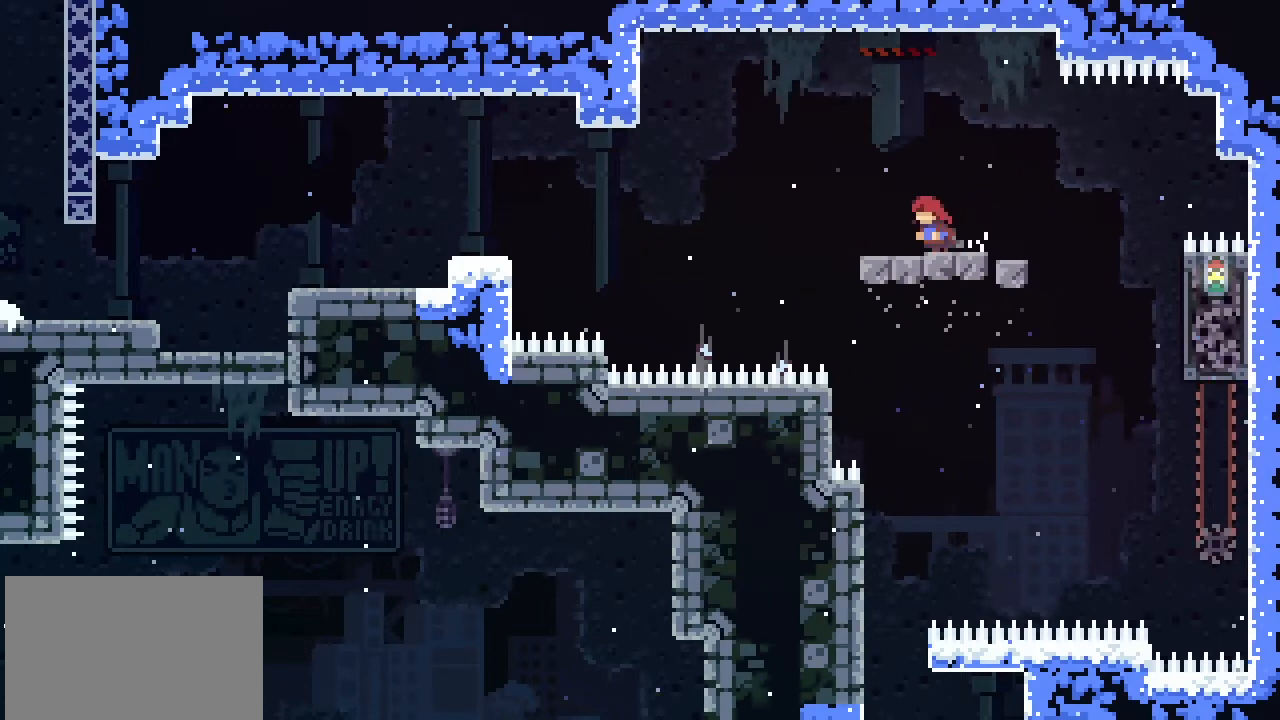
{"buttons": [], "left_stick": "left", "events": [[233, "CROSS", "down"], [433, "CROSS", "up"]]}
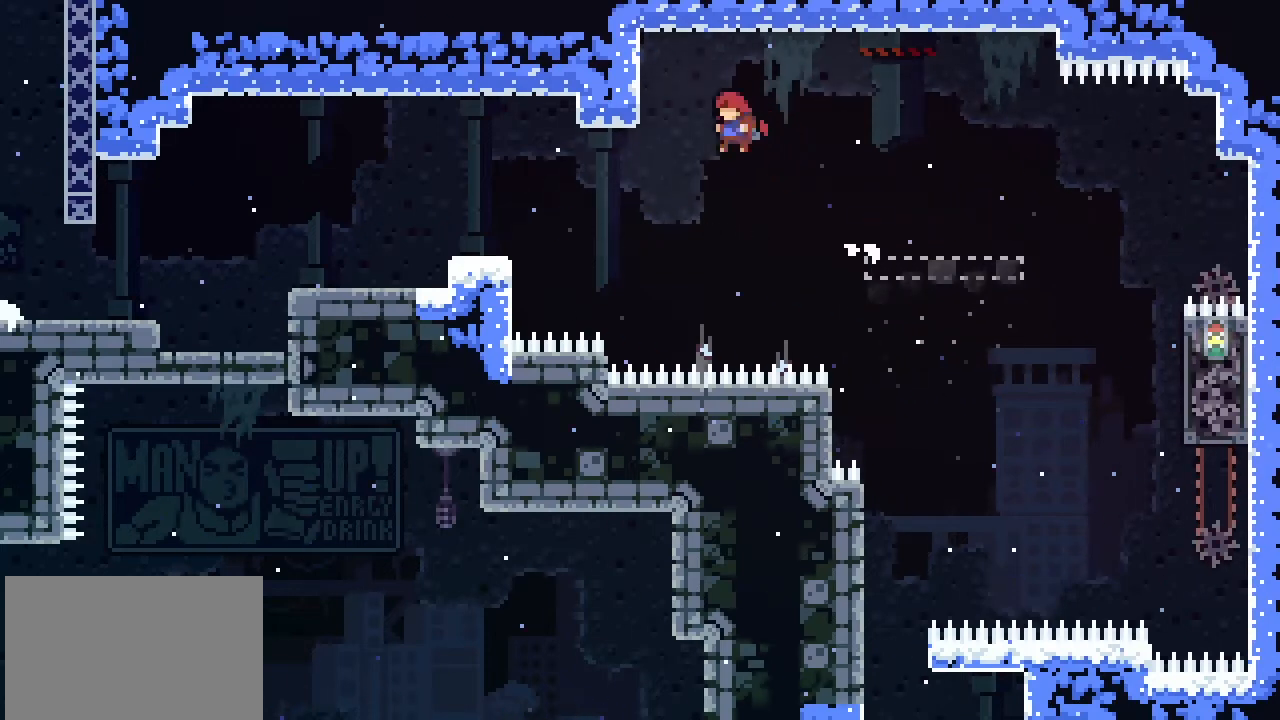
{"buttons": [], "left_stick": "up-left", "events": [[200, "left_stick", "up-left"], [367, "SQUARE", "down"], [500, "SQUARE", "up"]]}
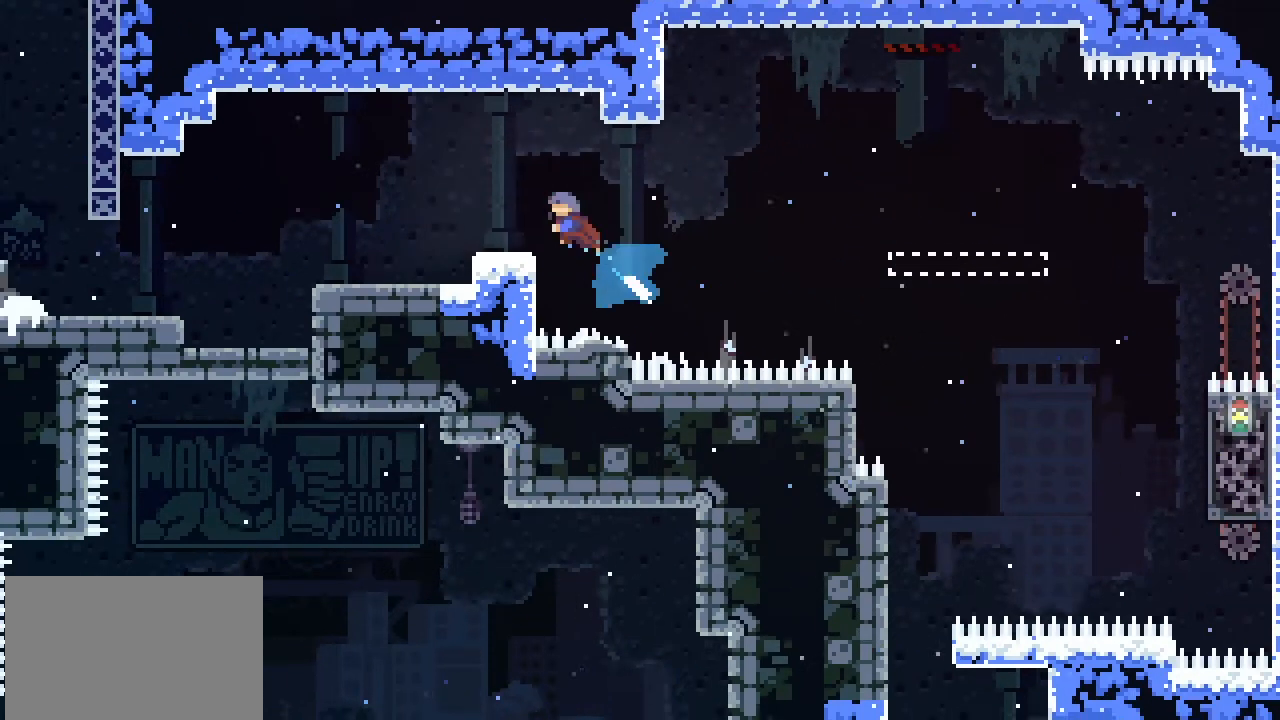
{"buttons": [], "left_stick": "left", "events": [[367, "left_stick", "left"]]}
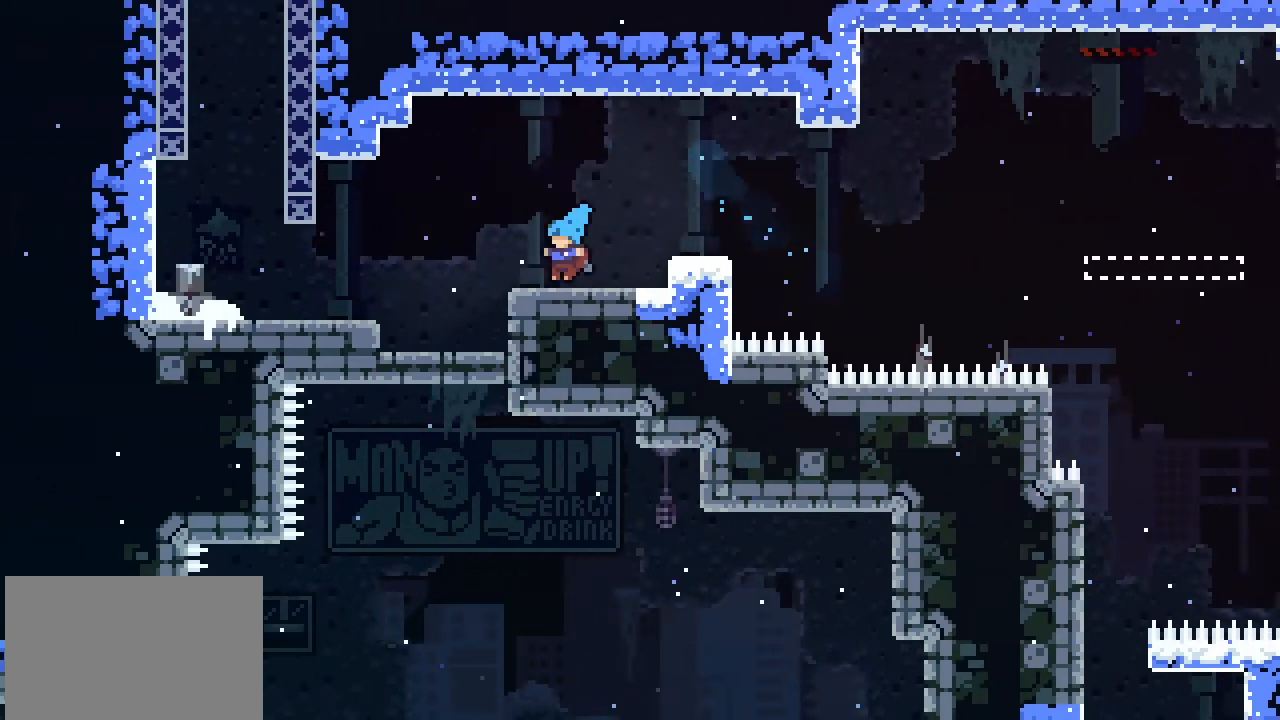
{"buttons": [], "left_stick": "center", "events": [[167, "left_stick", "center"]]}
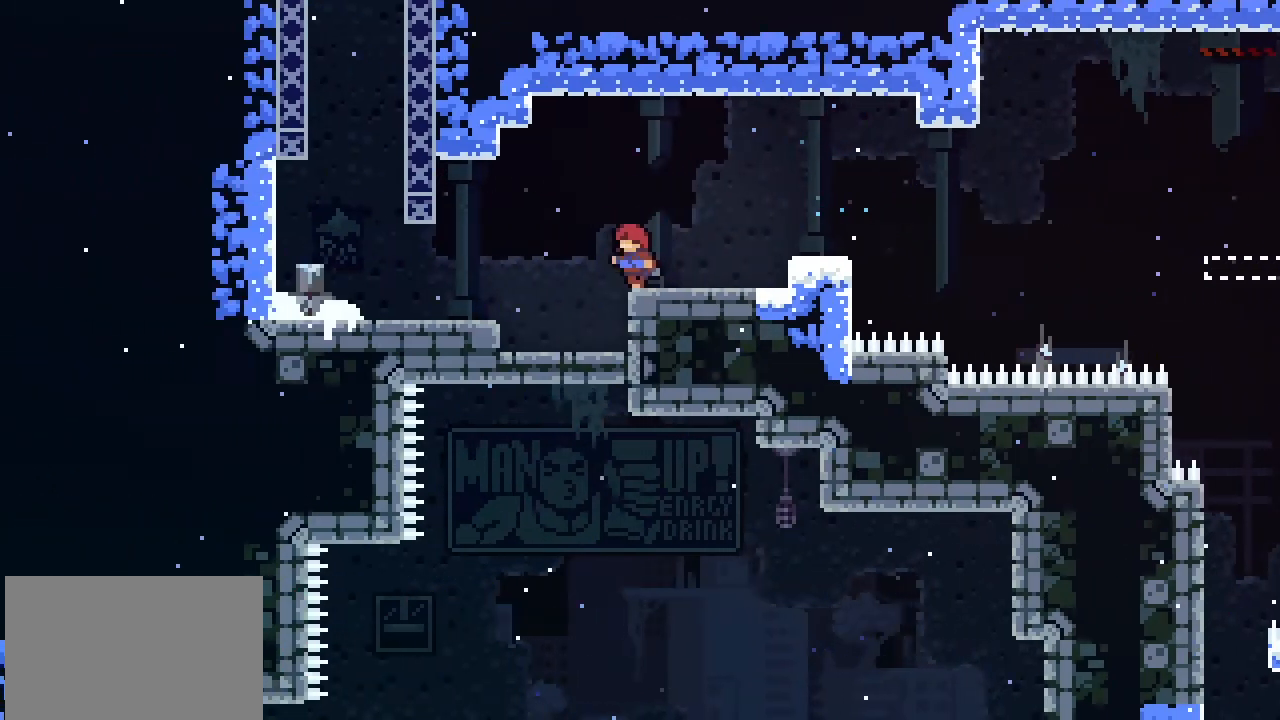
{"buttons": ["CROSS"], "left_stick": "left", "events": [[33, "left_stick", "left"], [467, "CROSS", "down"]]}
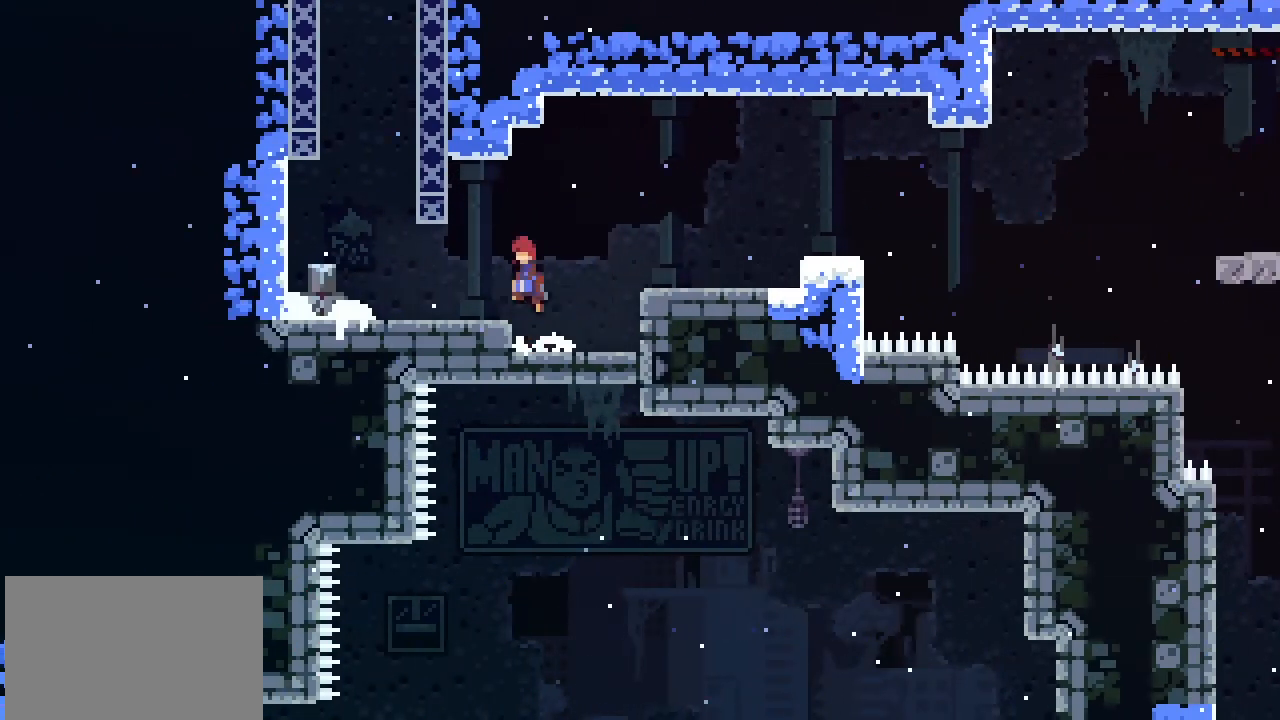
{"buttons": [], "left_stick": "left", "events": [[100, "CROSS", "up"]]}
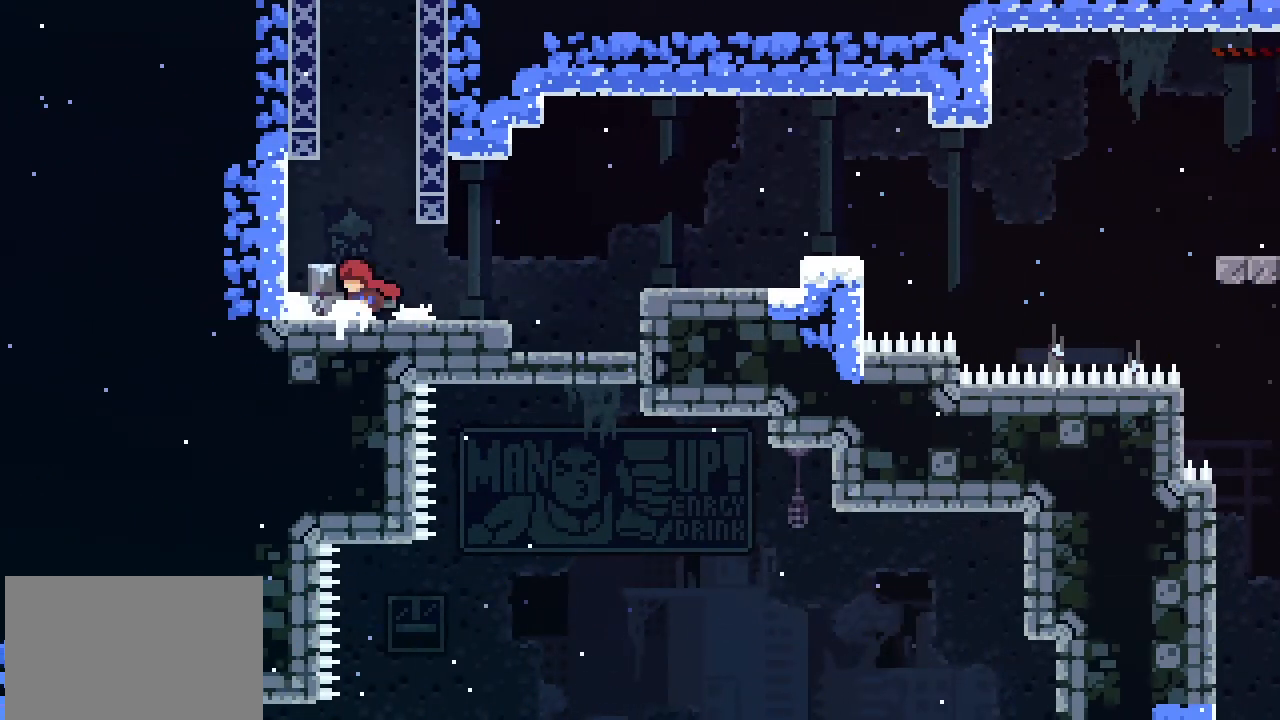
{"buttons": ["SQUARE", "L2"], "left_stick": "up-right", "events": [[67, "left_stick", "up"], [100, "CROSS", "down"], [233, "left_stick", "up-right"], [267, "CROSS", "up"], [400, "L2", "down"], [400, "SQUARE", "down"]]}
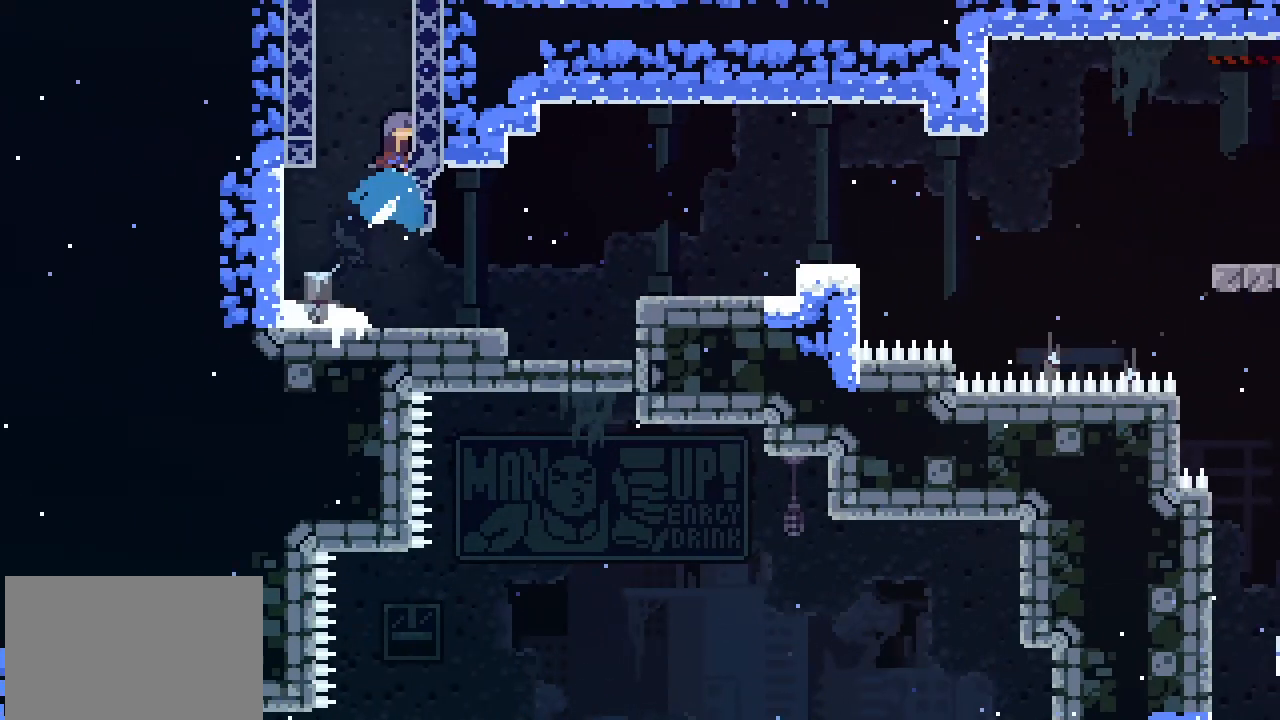
{"buttons": ["L2"], "left_stick": "up-right", "events": [[33, "SQUARE", "up"]]}
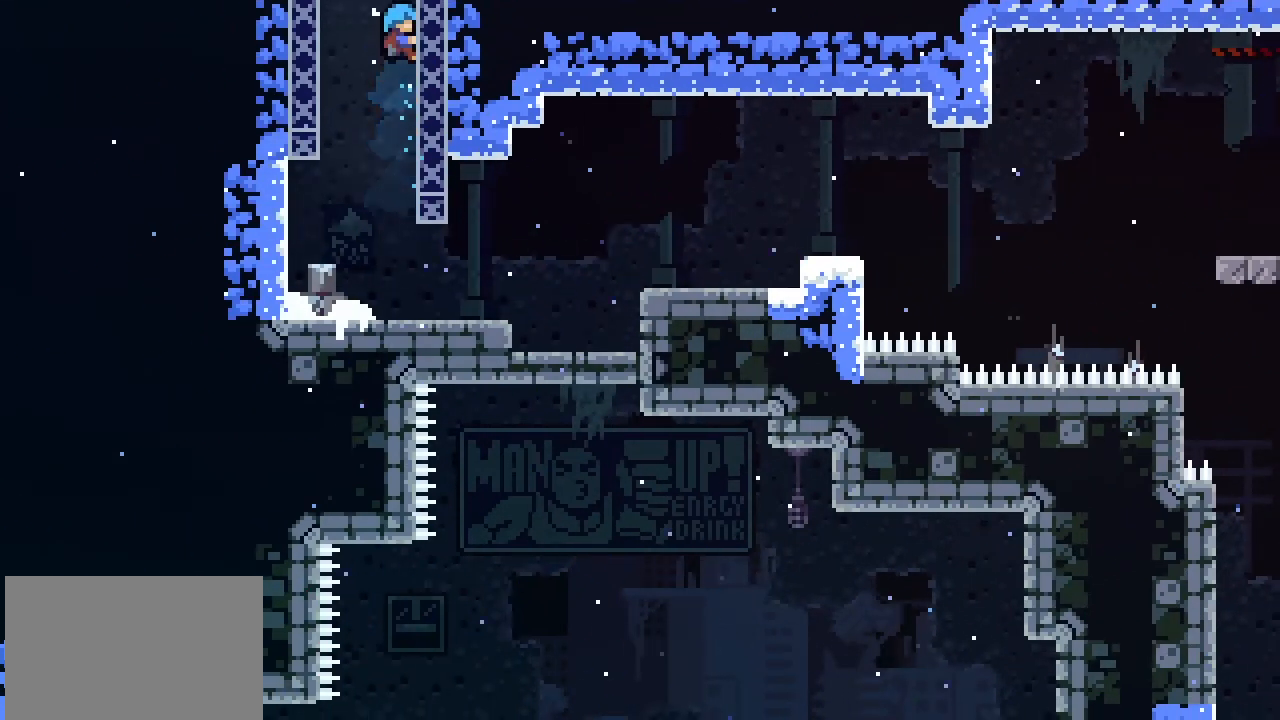
{"buttons": ["L2"], "left_stick": "up"}
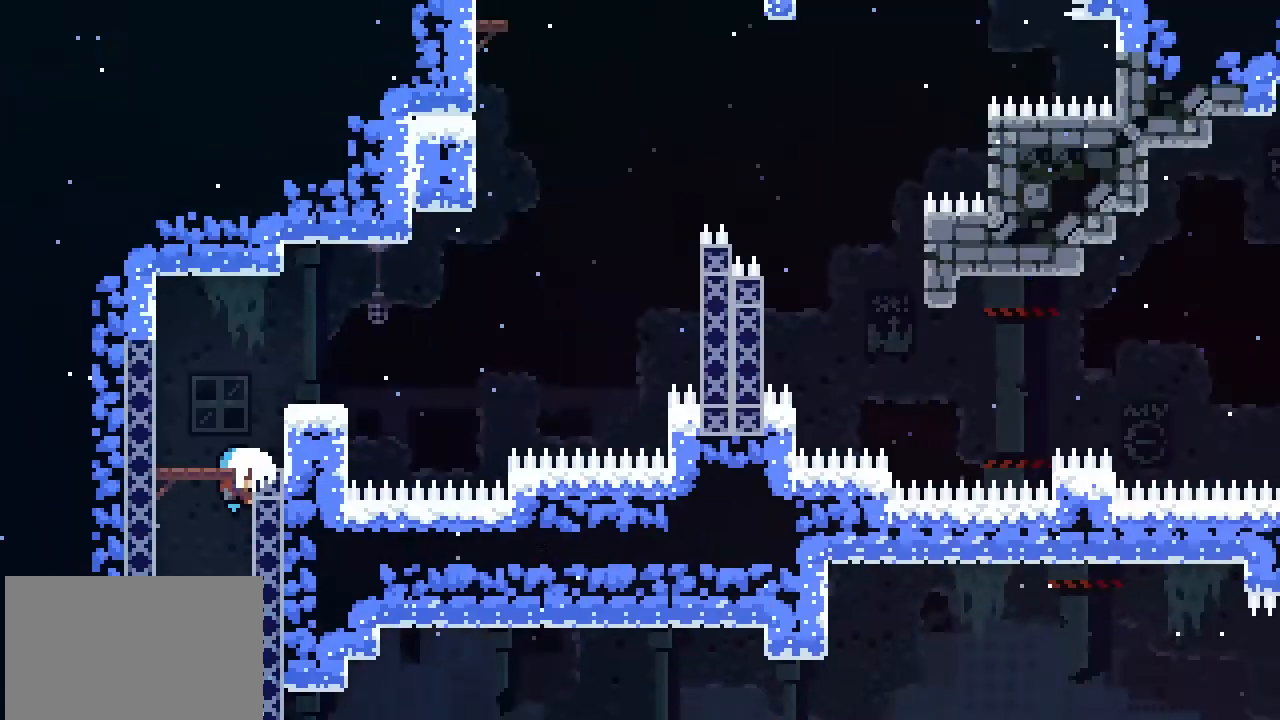
{"buttons": ["L2"], "left_stick": "up", "events": []}
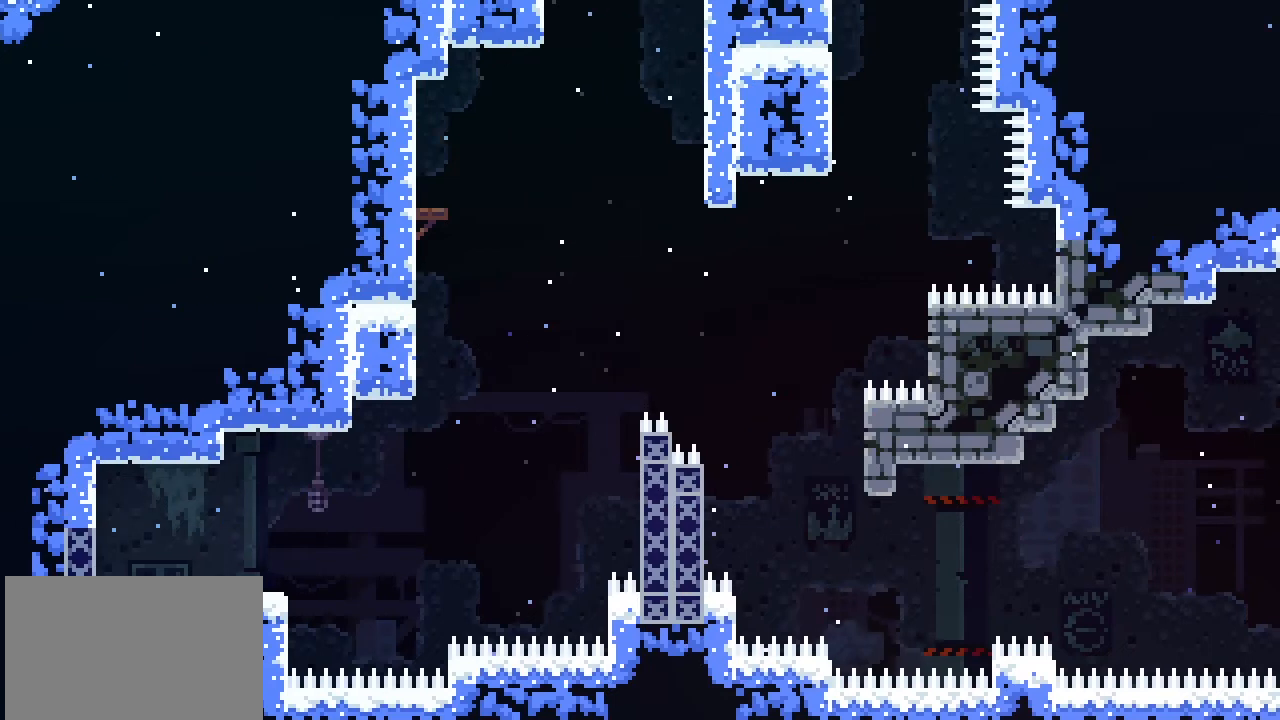
{"buttons": ["L2"], "left_stick": "up", "events": []}
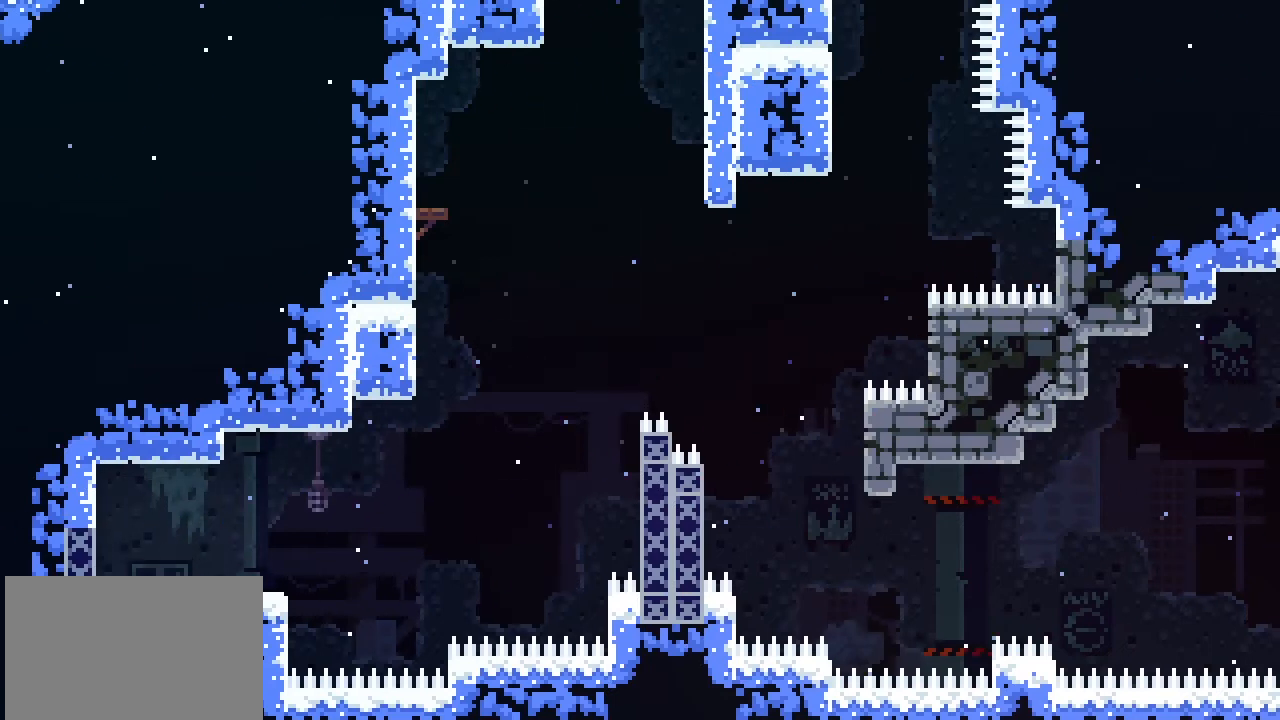
{"buttons": [], "left_stick": "right", "events": [[33, "L2", "up"], [167, "left_stick", "center"], [500, "left_stick", "right"]]}
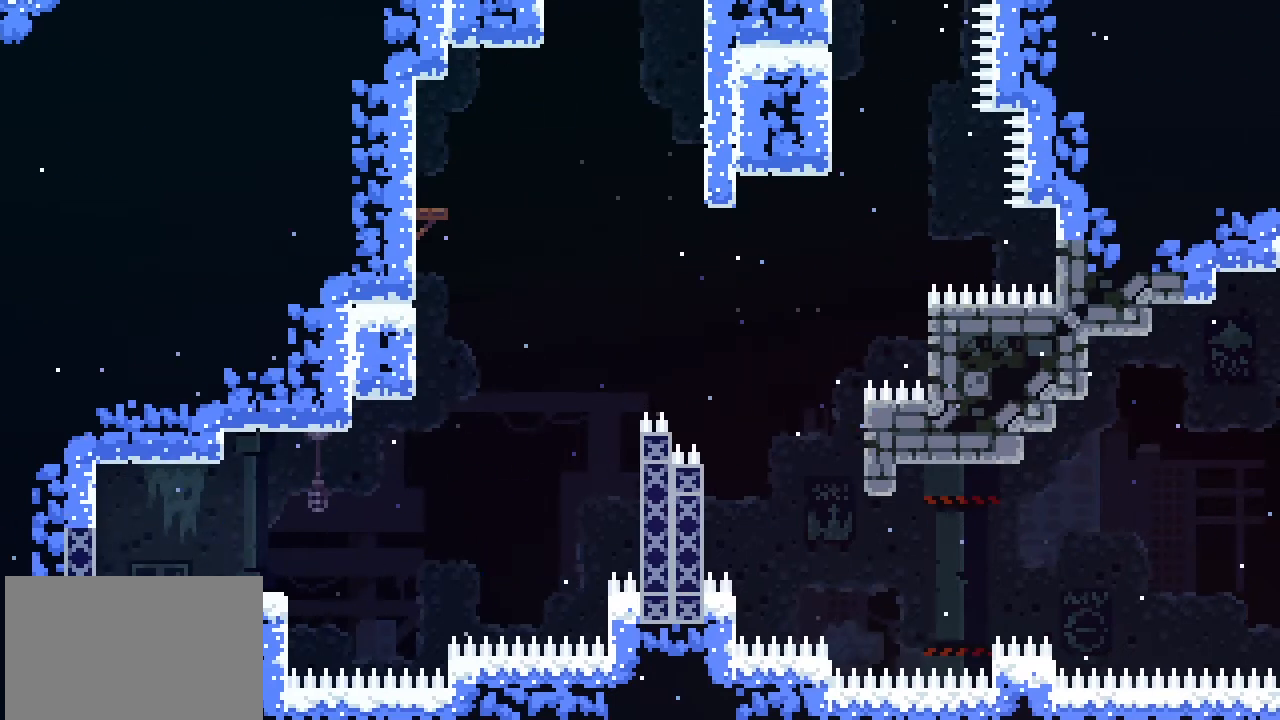
{"buttons": [], "left_stick": "left", "events": [[167, "left_stick", "center"], [433, "left_stick", "left"]]}
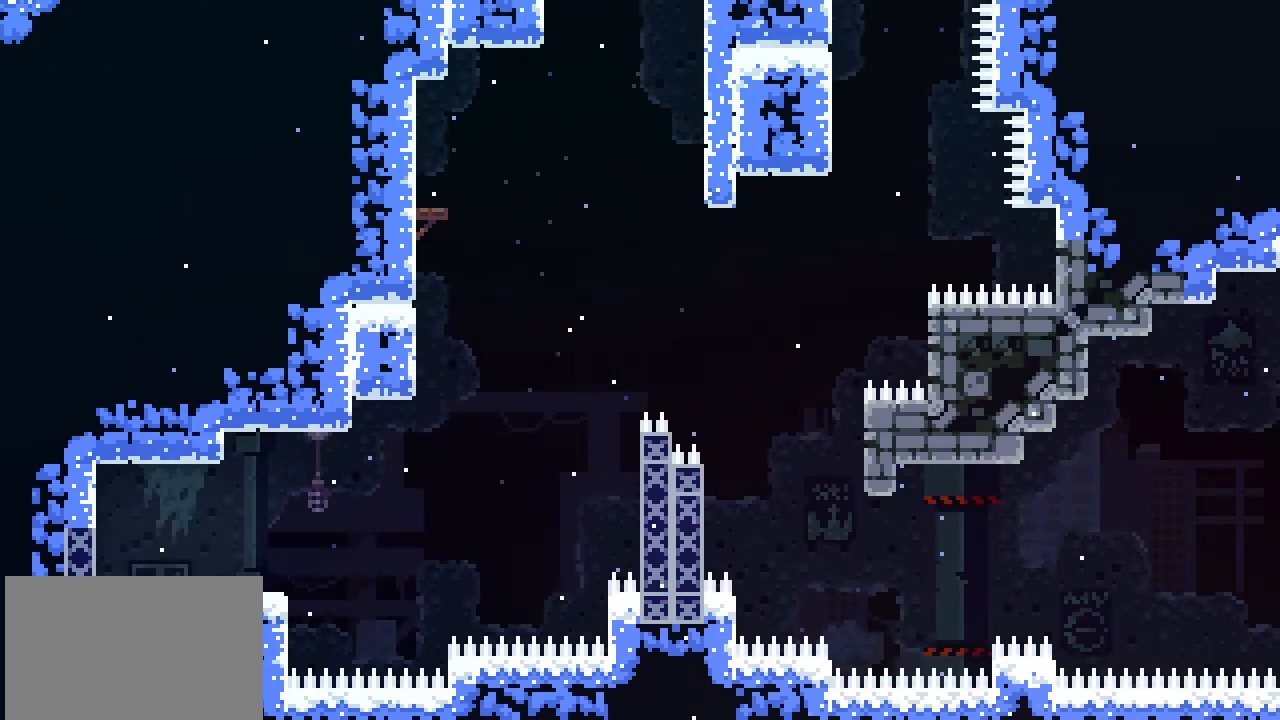
{"buttons": ["CROSS"], "left_stick": "up", "events": [[200, "left_stick", "center"], [300, "left_stick", "right"], [433, "CROSS", "down"], [467, "left_stick", "up"]]}
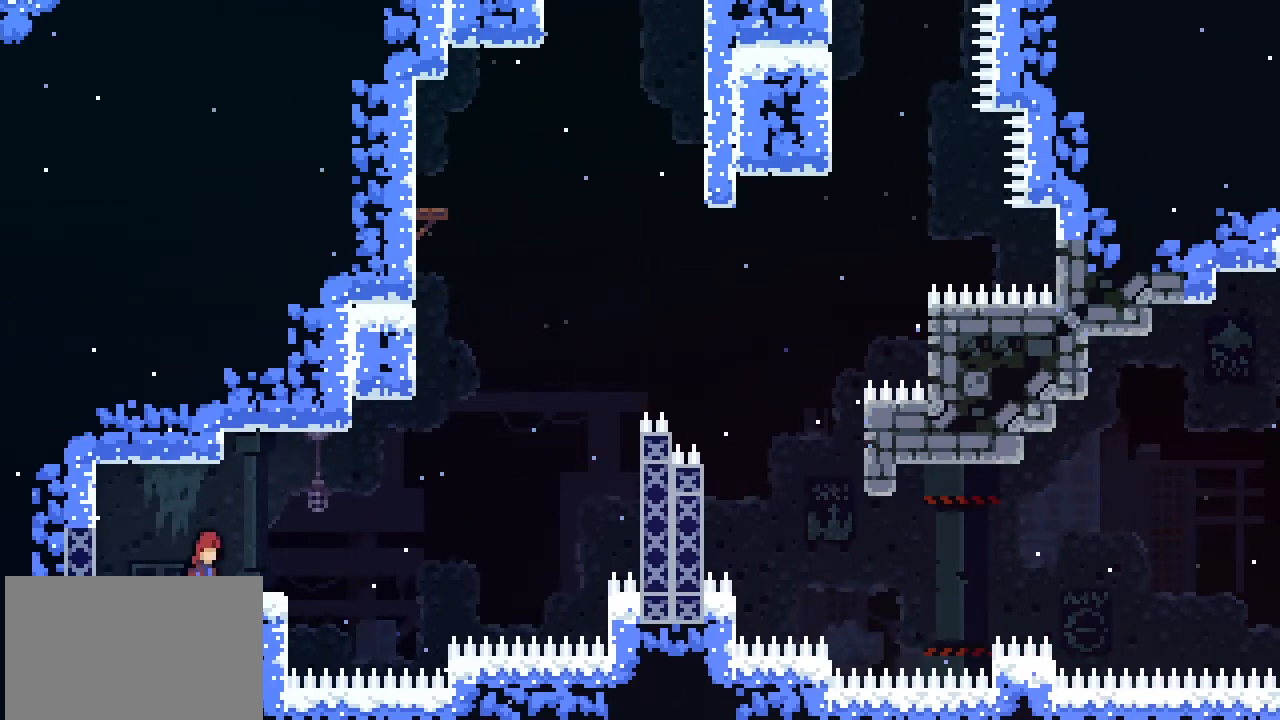
{"buttons": [], "left_stick": "center", "events": [[100, "CROSS", "up"], [133, "left_stick", "up-right"], [333, "left_stick", "center"]]}
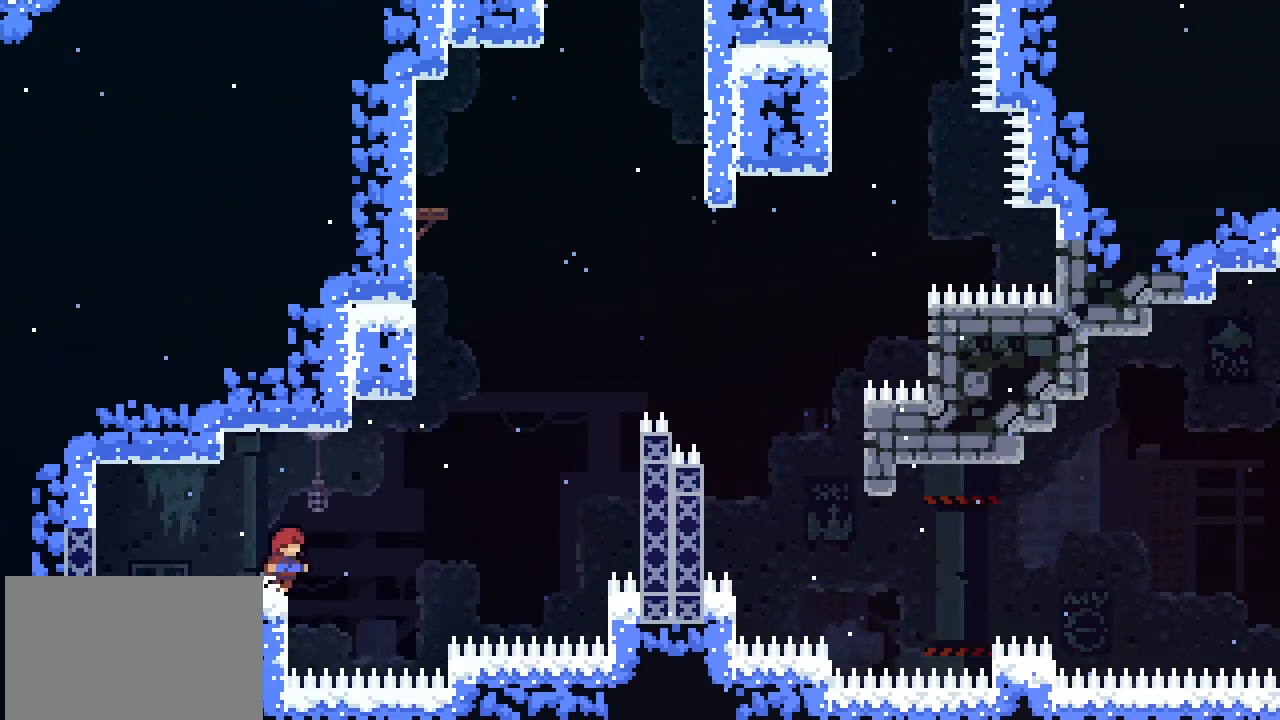
{"buttons": [], "left_stick": "right", "events": [[33, "left_stick", "left"], [167, "left_stick", "center"], [467, "left_stick", "right"]]}
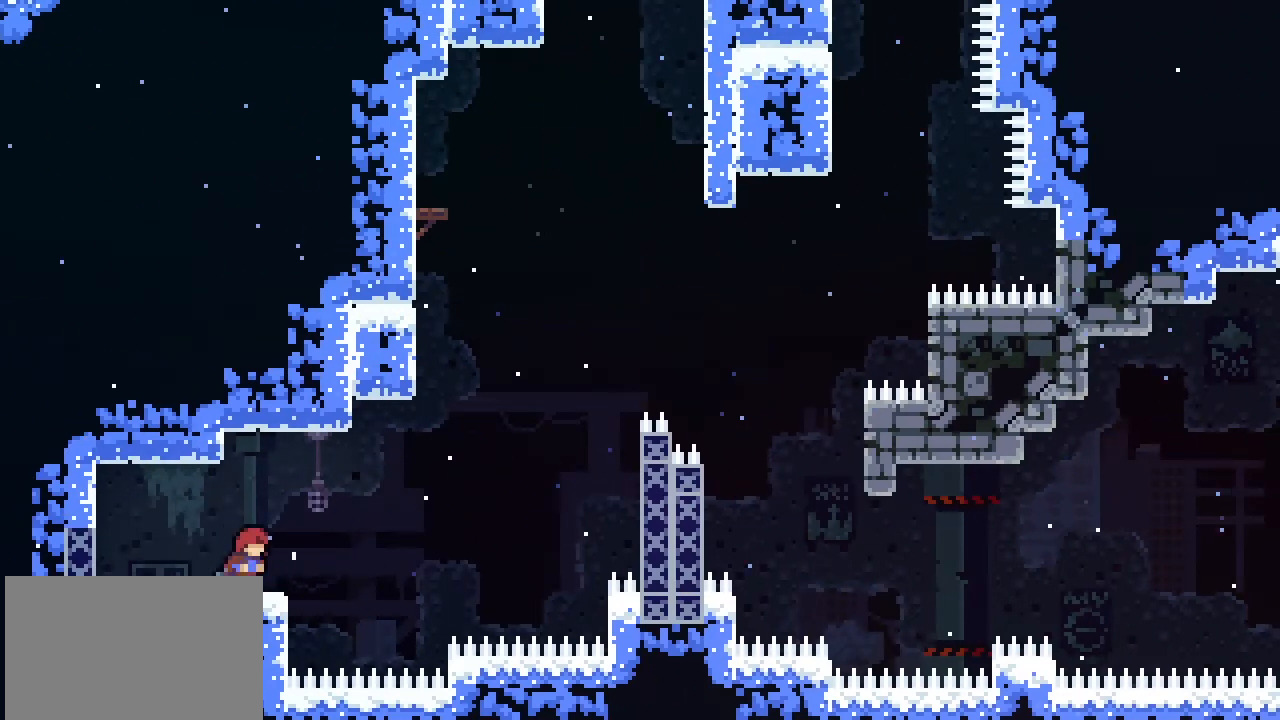
{"buttons": [], "left_stick": "right", "events": [[67, "left_stick", "center"], [467, "left_stick", "right"]]}
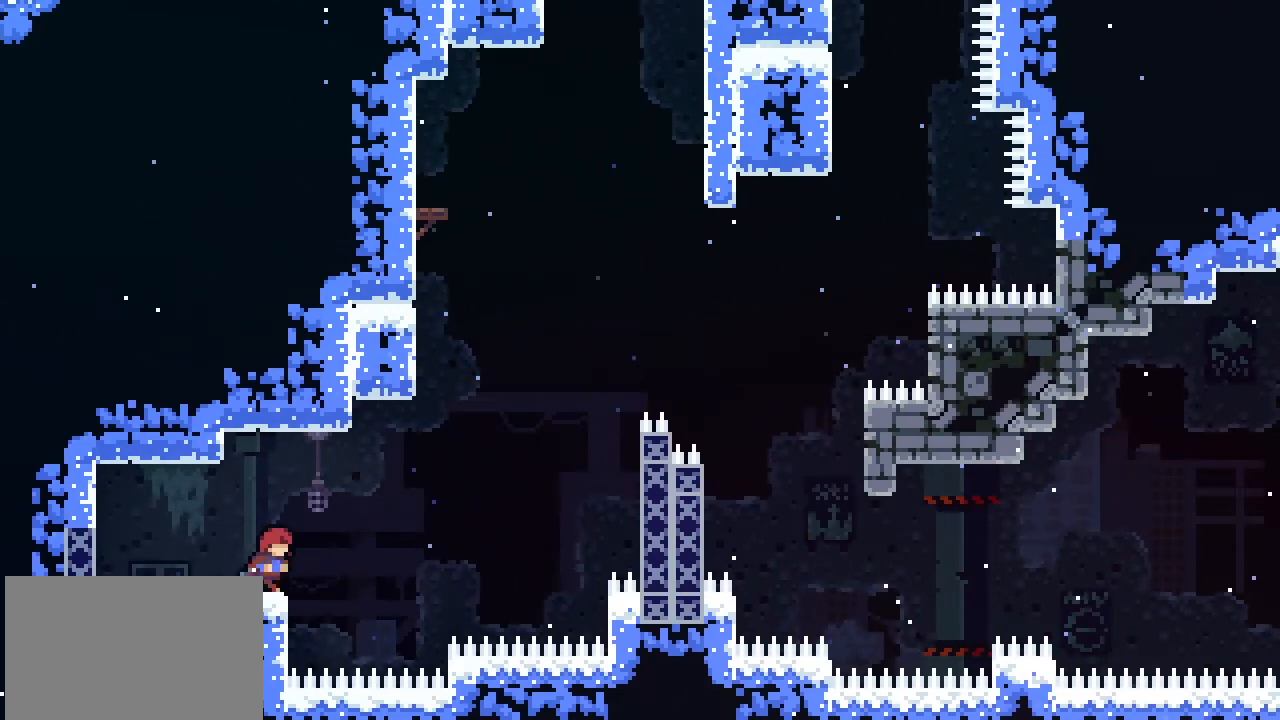
{"buttons": ["SQUARE"], "left_stick": "up-right", "events": [[67, "CROSS", "down"], [233, "CROSS", "up"], [367, "left_stick", "up-right"], [433, "SQUARE", "down"]]}
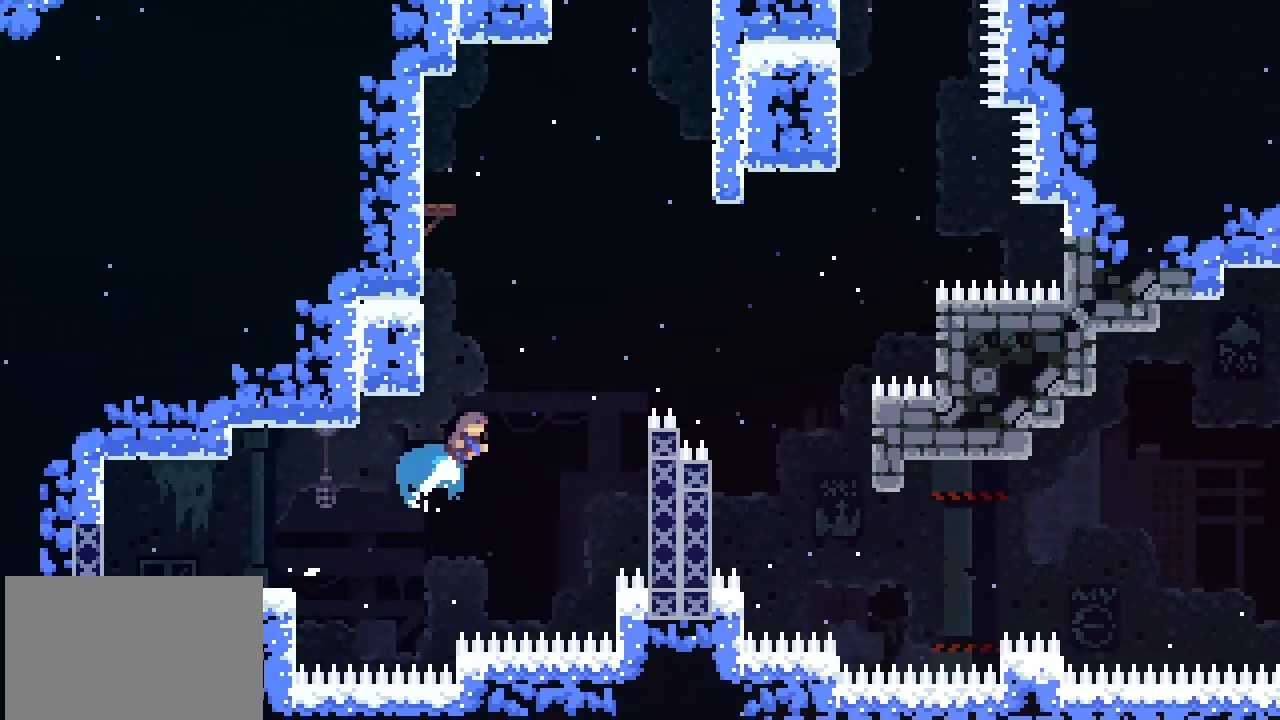
{"buttons": ["L2"], "left_stick": "left", "events": [[67, "SQUARE", "up"], [67, "left_stick", "up-left"], [267, "L2", "down"], [267, "left_stick", "left"]]}
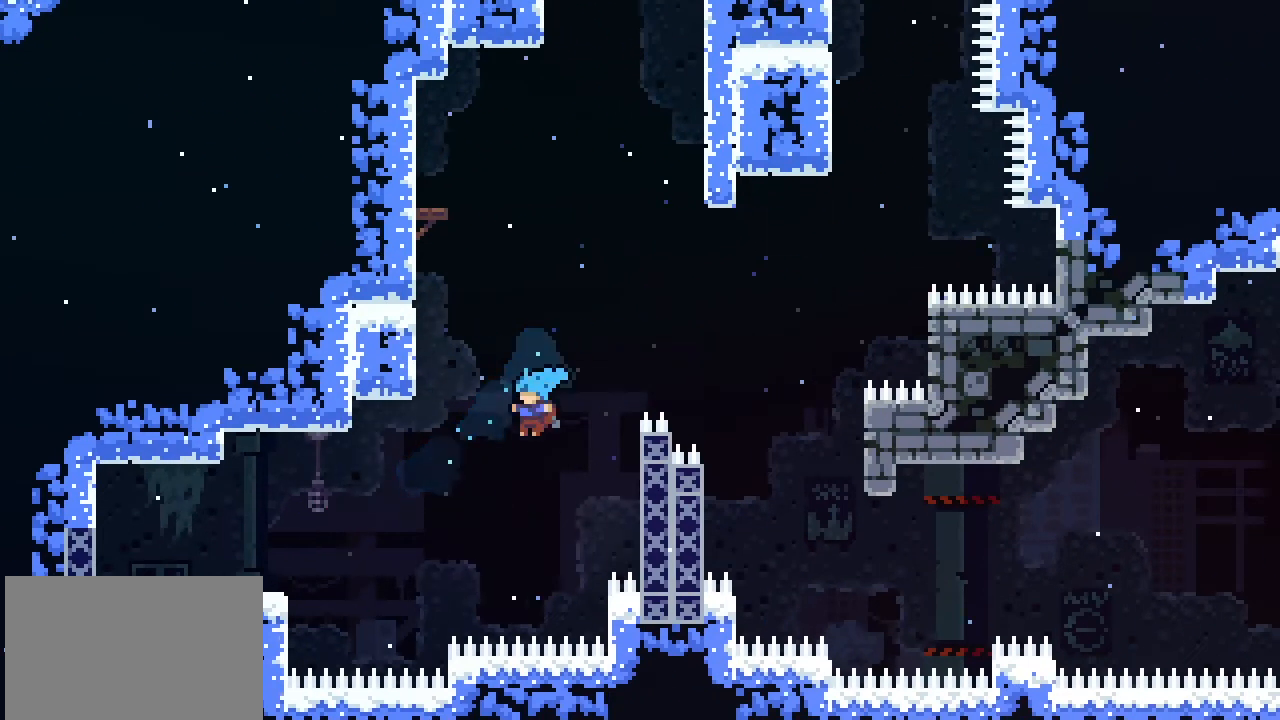
{"buttons": [], "left_stick": "up-left", "events": [[100, "left_stick", "up-left"], [167, "CROSS", "down"], [367, "CROSS", "up"], [400, "L2", "up"]]}
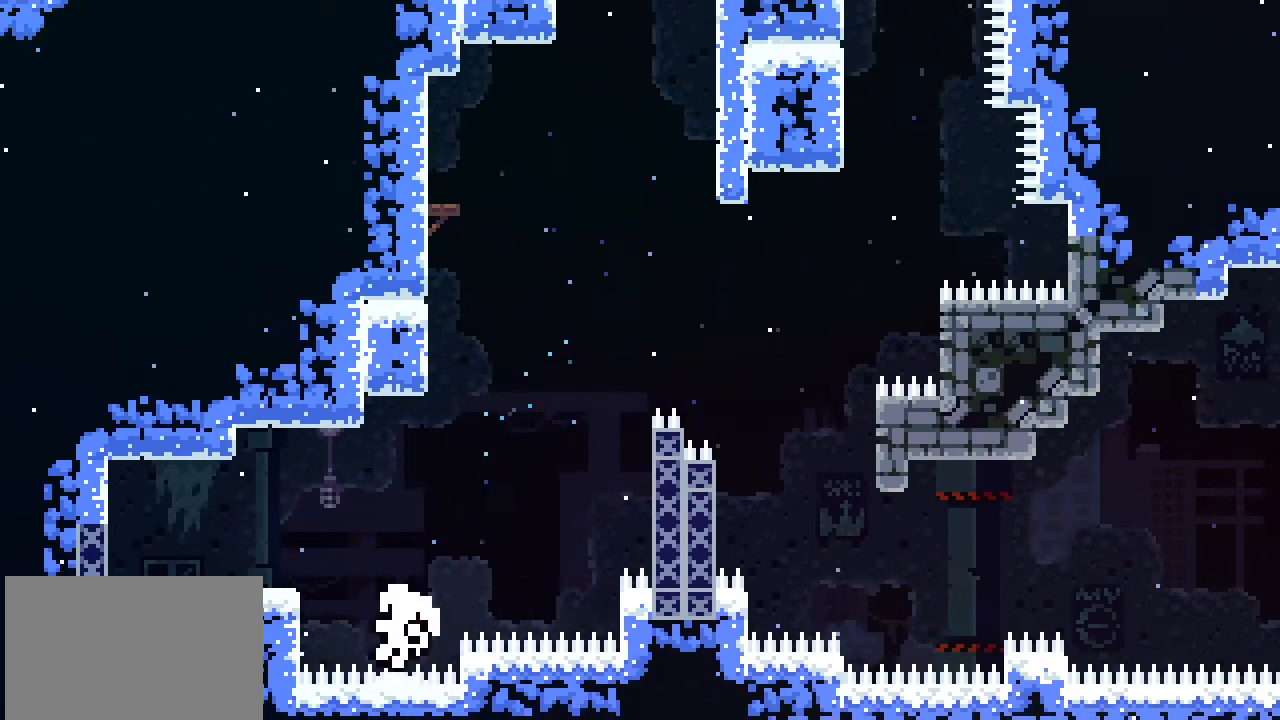
{"buttons": [], "left_stick": "center", "events": [[367, "left_stick", "center"]]}
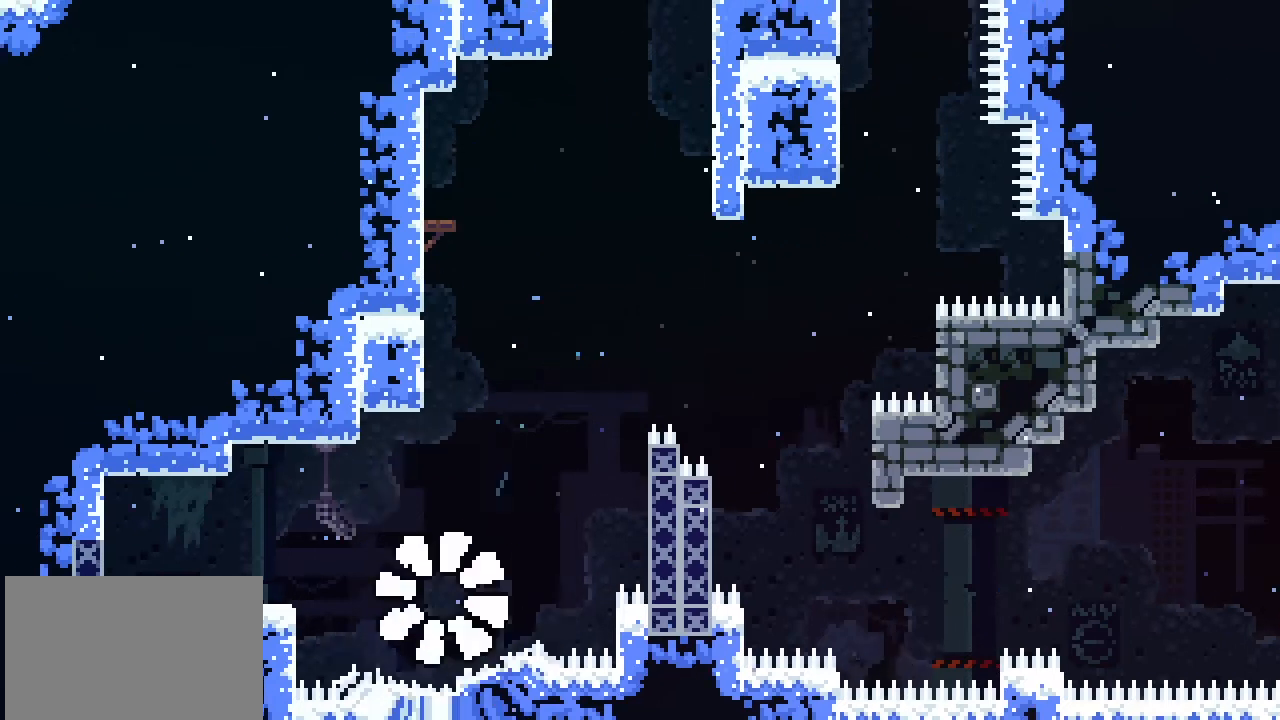
{"buttons": [], "left_stick": "center", "events": []}
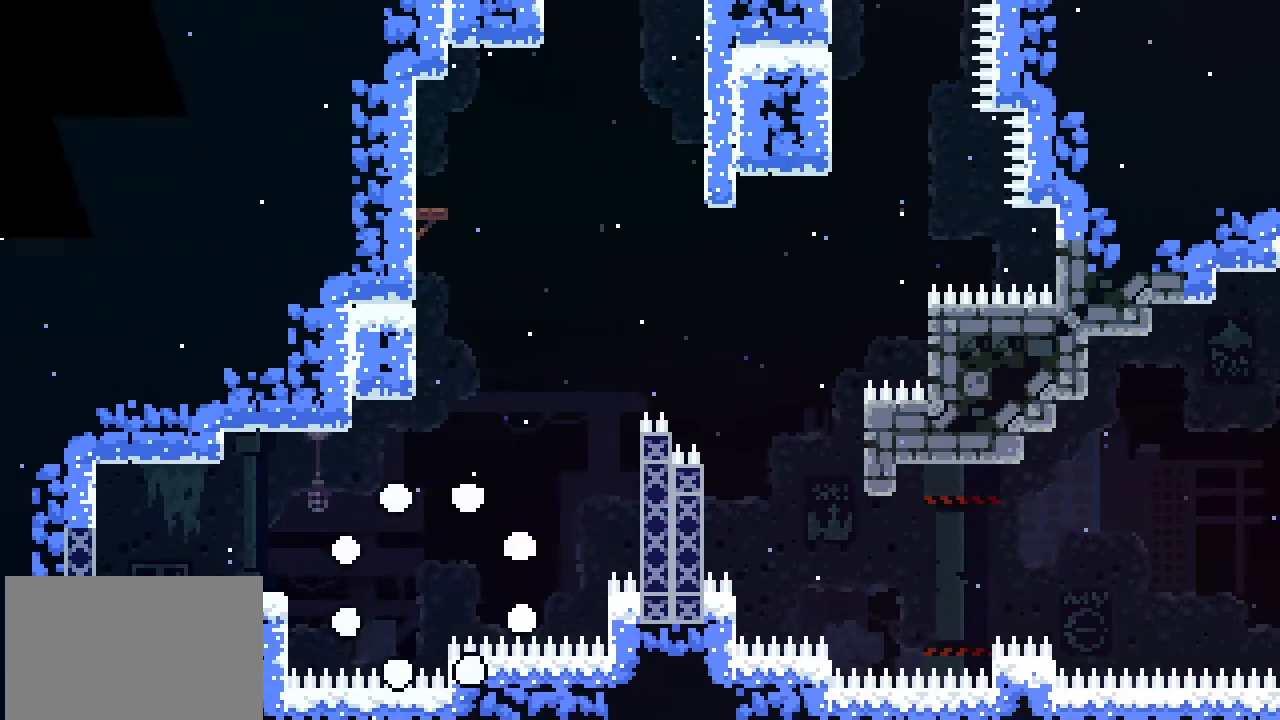
{"buttons": [], "left_stick": "center", "events": []}
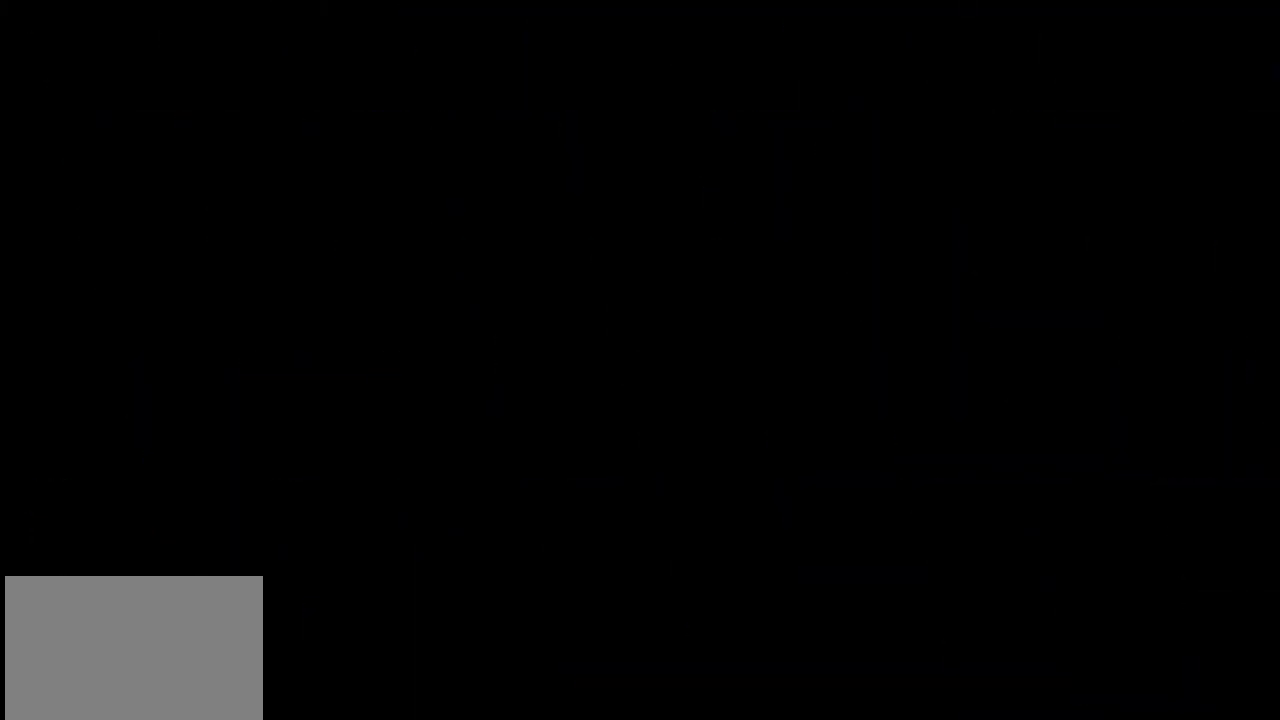
{"buttons": [], "left_stick": "right", "events": [[333, "left_stick", "right"]]}
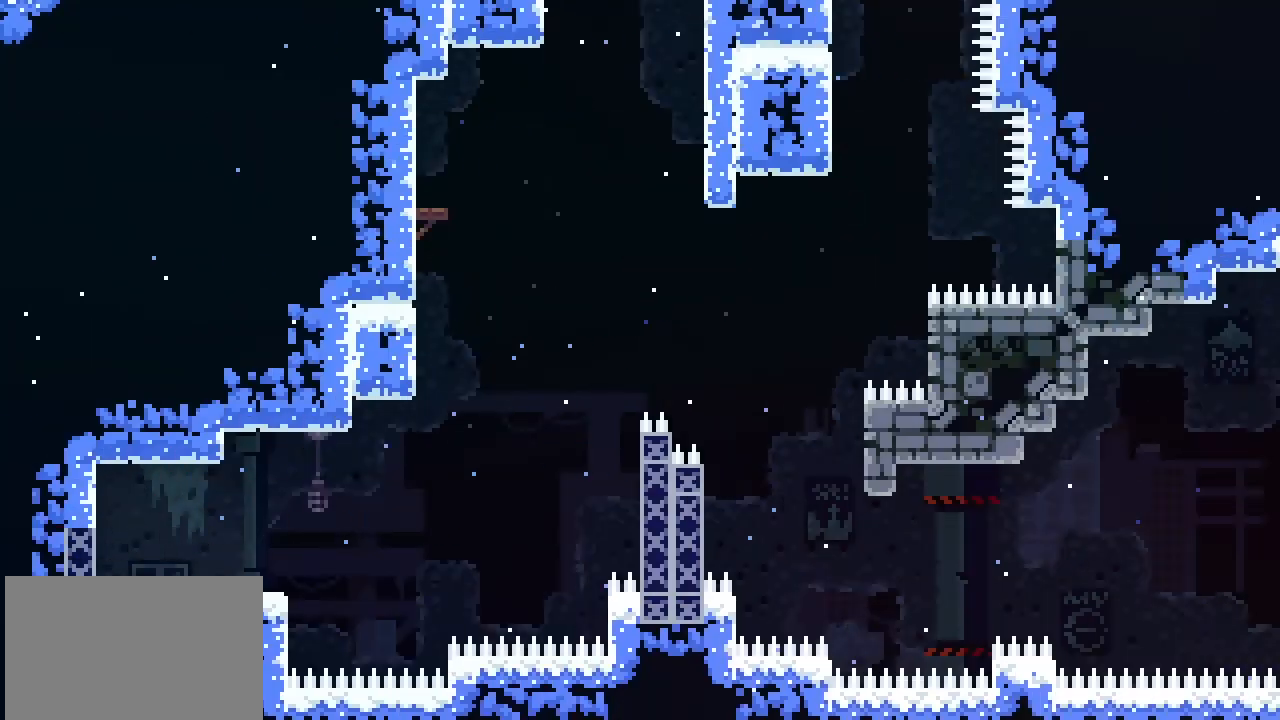
{"buttons": ["CROSS"], "left_stick": "right", "events": [[133, "left_stick", "center"], [300, "left_stick", "right"], [367, "CROSS", "down"]]}